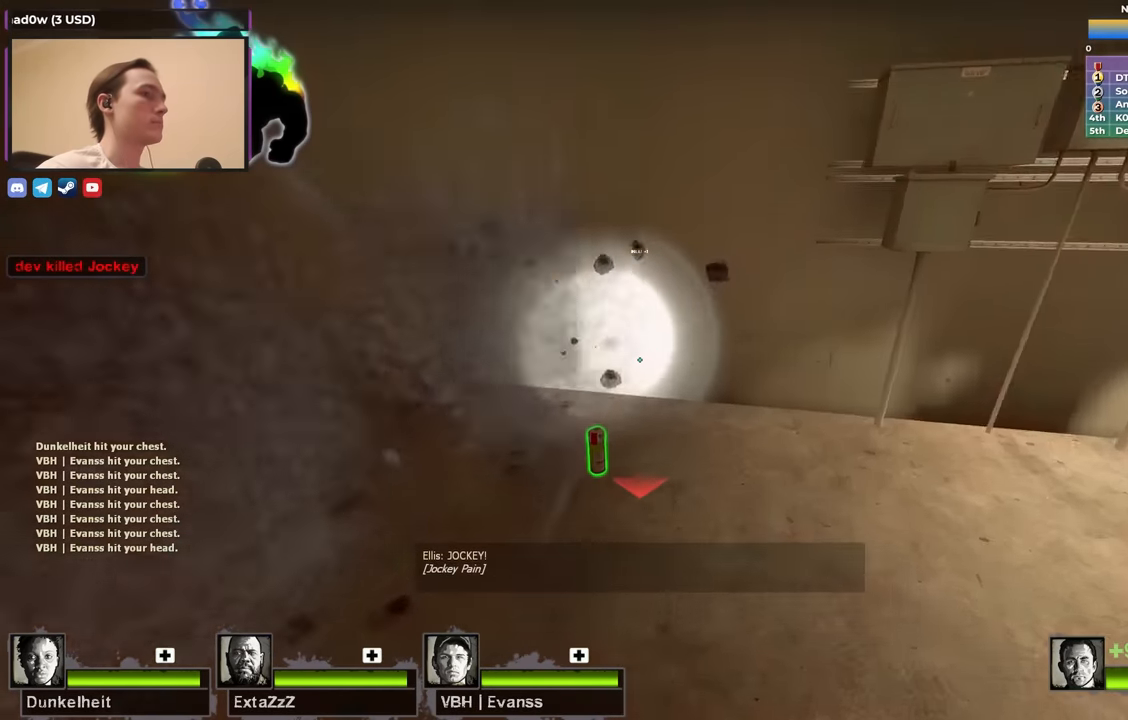
Gameplay with keyboard; each line is a JSON object with the keys held at the frame after it. "events" lists presses ("down") and releases ("up") of "1", "2", "3", "4", "a", "alt", "ctrl", "d", "e", "f", "q", "r", "s", "shift", "space", "tab" and "w" between this image and that frame as [ms after this image, input, new state], when the widget could be followed in between. No other keys are recorded. Mouse input is not recorded.
{"keys": ["w"], "events": [[133, "w", "up"], [183, "e", "down"], [233, "a", "down"], [267, "a", "up"], [267, "e", "up"], [317, "w", "down"]]}
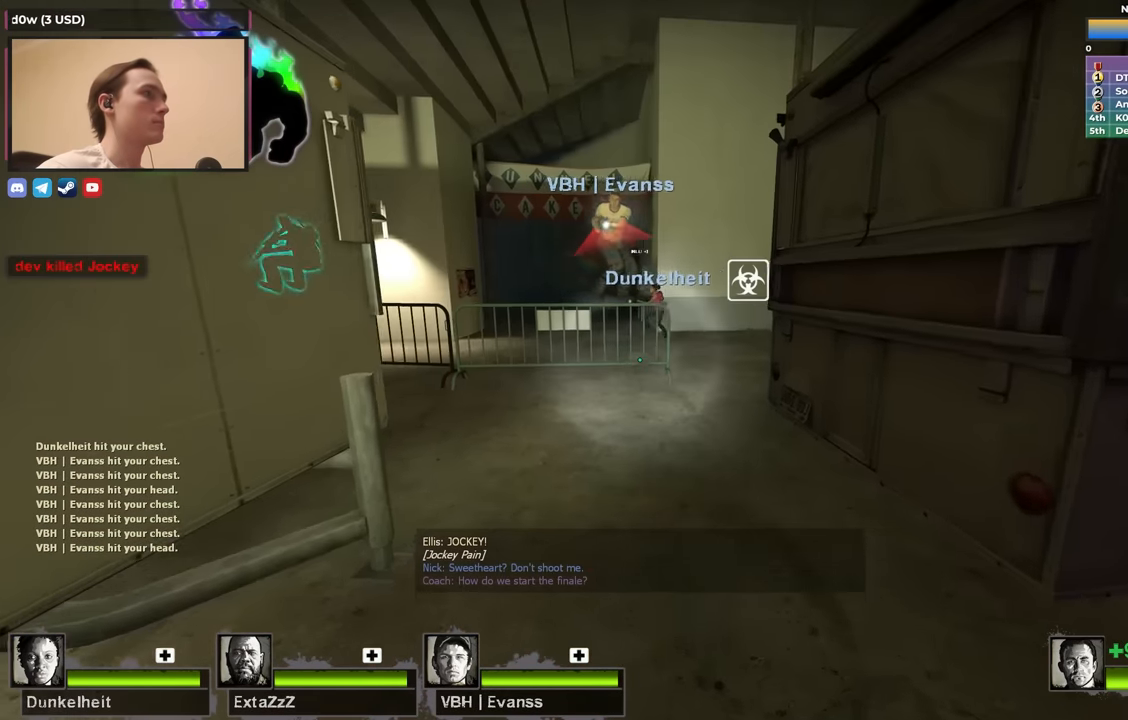
{"keys": [], "events": [[333, "w", "up"]]}
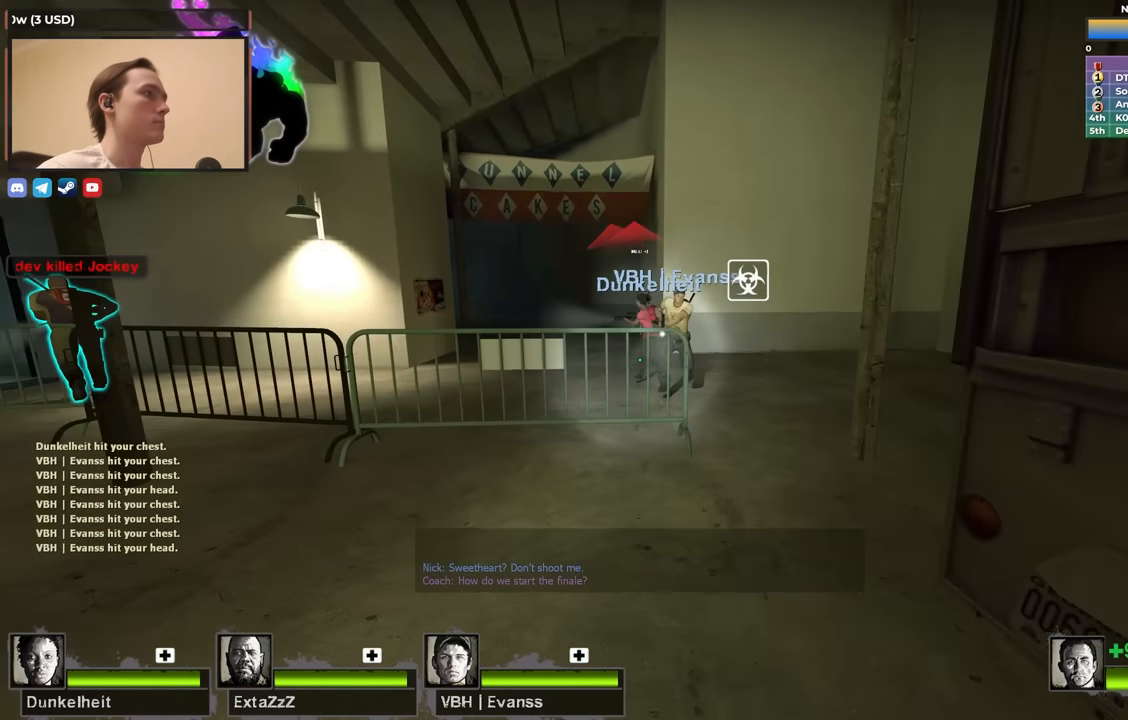
{"keys": ["a", "ctrl"], "events": [[33, "w", "down"], [350, "space", "down"], [400, "a", "down"], [400, "ctrl", "down"], [400, "w", "up"], [483, "space", "up"]]}
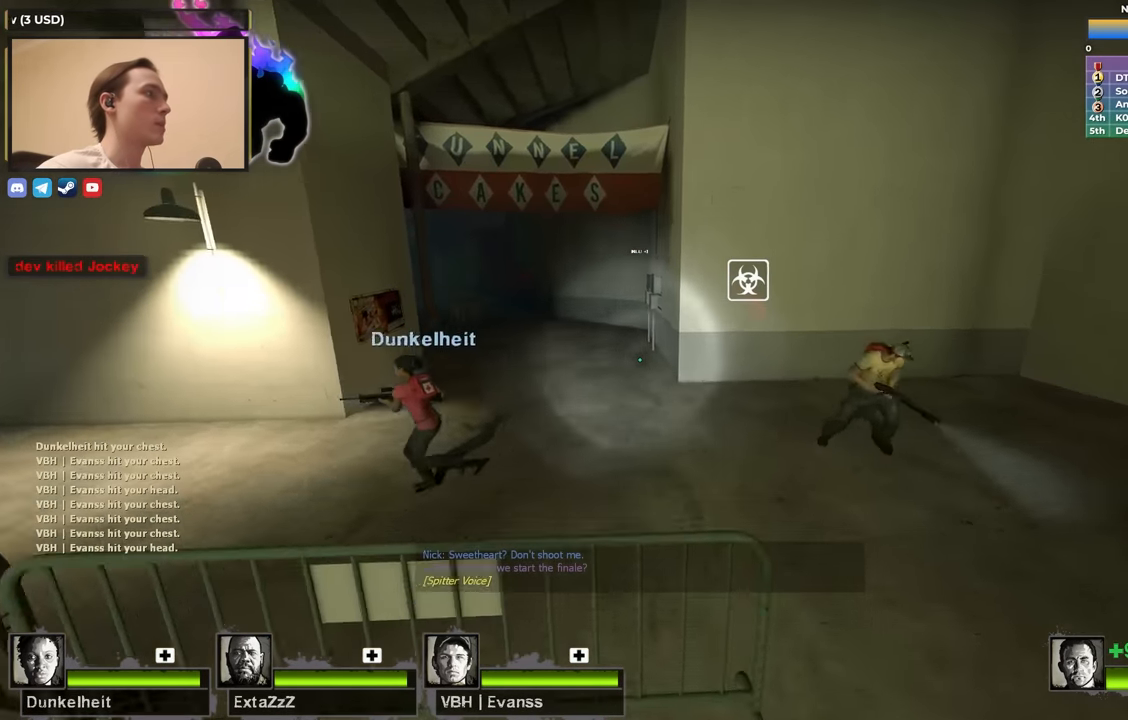
{"keys": ["a", "w"], "events": [[133, "ctrl", "up"], [183, "a", "up"], [183, "w", "down"], [500, "a", "down"]]}
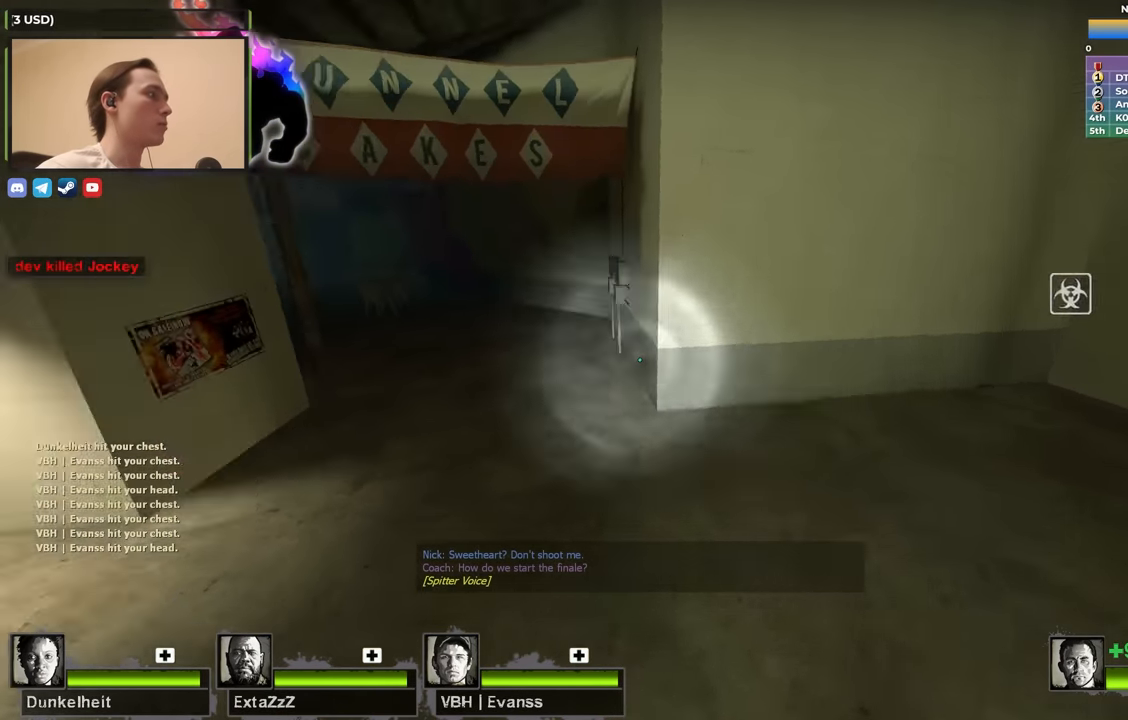
{"keys": ["w"], "events": [[50, "w", "up"], [133, "a", "up"], [133, "d", "down"], [283, "w", "down"], [417, "d", "up"]]}
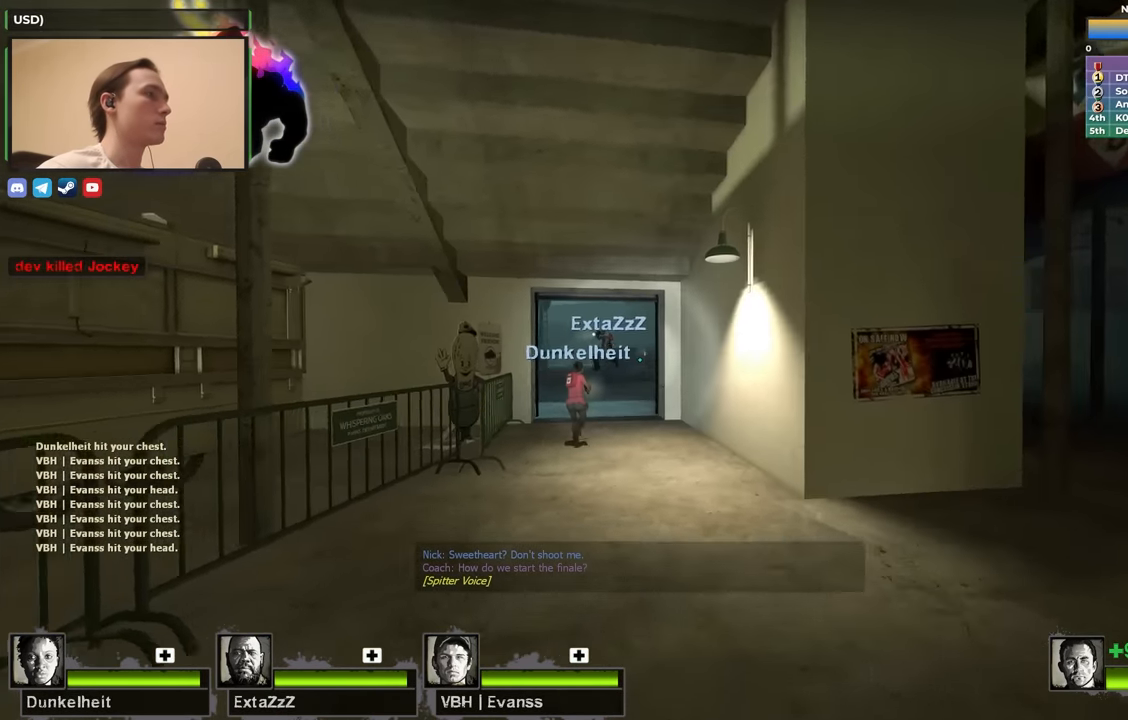
{"keys": ["shift"], "events": [[33, "f", "down"], [117, "shift", "down"], [150, "f", "up"], [200, "a", "down"], [450, "a", "up"], [483, "w", "up"]]}
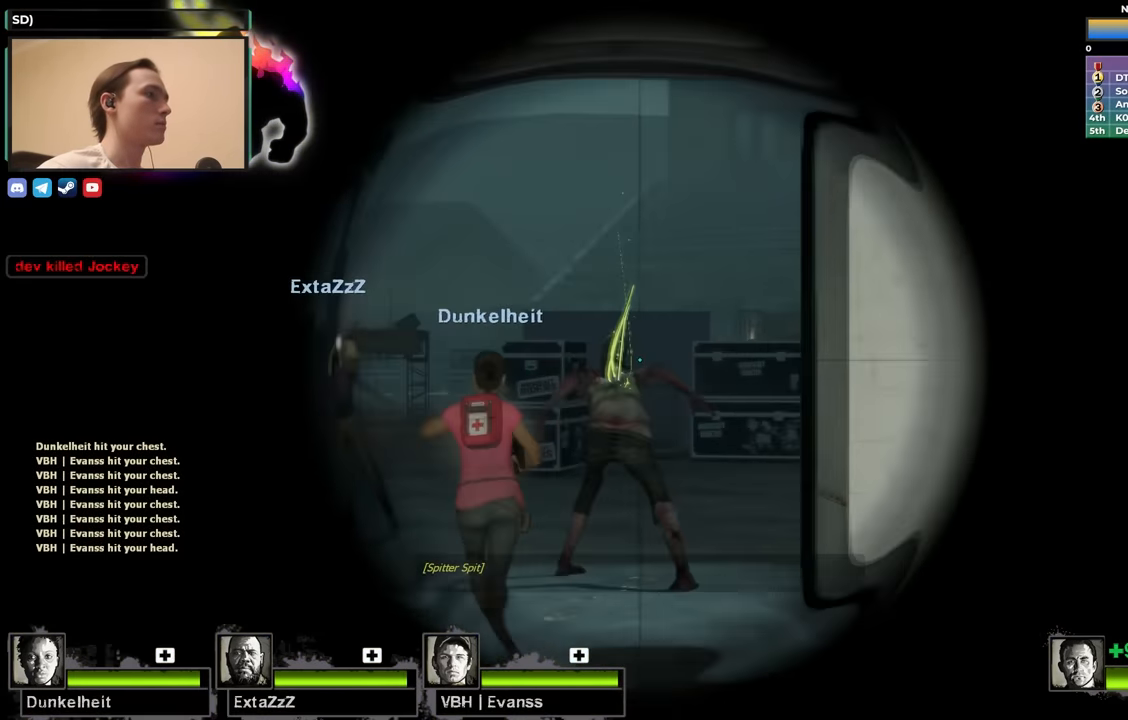
{"keys": ["d", "s", "shift"], "events": [[400, "d", "down"], [450, "s", "down"]]}
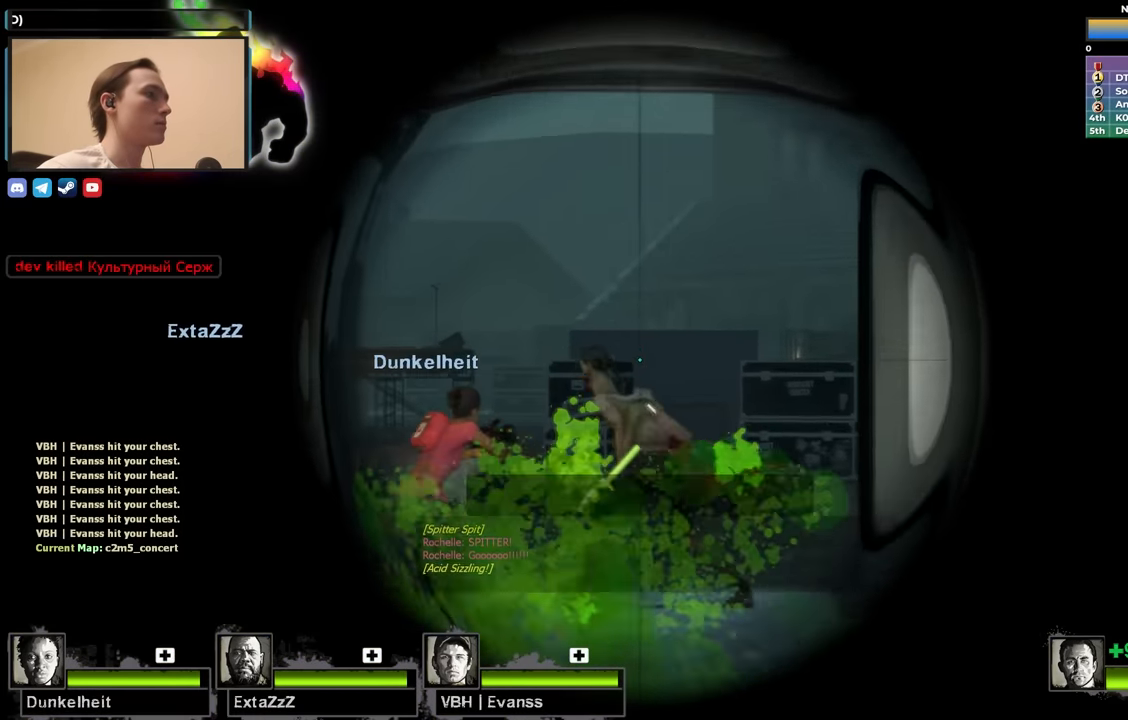
{"keys": ["d"], "events": [[333, "s", "up"], [417, "shift", "up"]]}
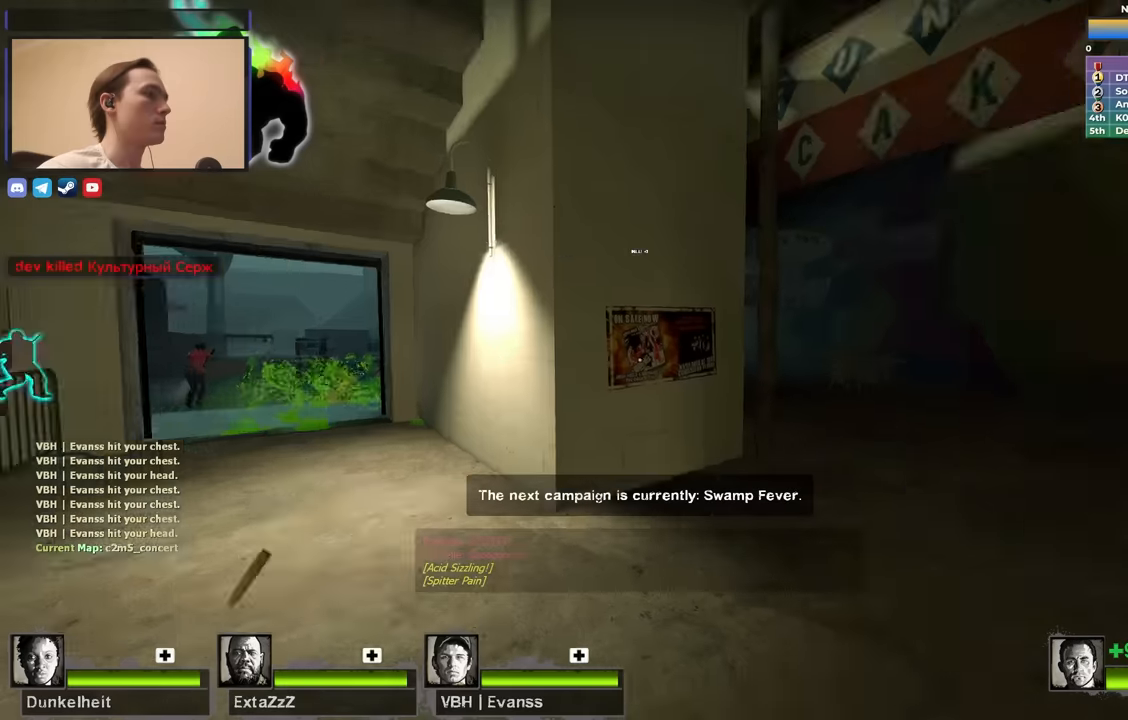
{"keys": ["w"], "events": [[17, "w", "down"], [67, "d", "up"], [450, "r", "down"], [500, "r", "up"]]}
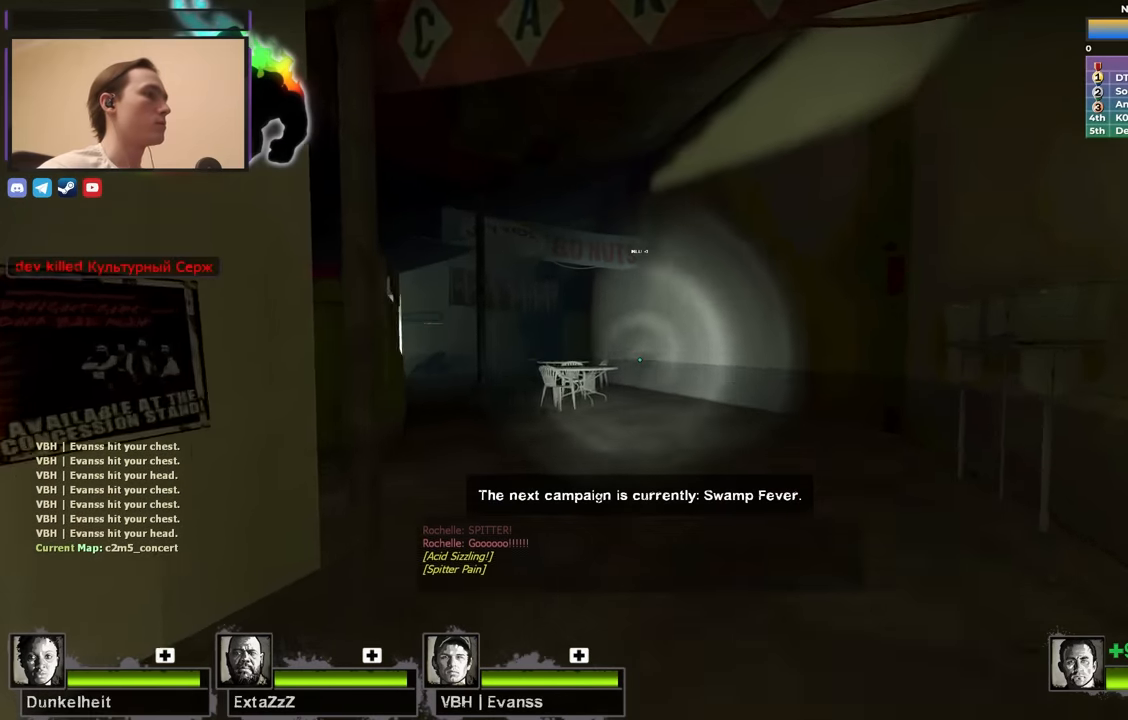
{"keys": ["a"], "events": [[50, "space", "down"], [134, "w", "up"], [167, "a", "down"], [167, "space", "up"]]}
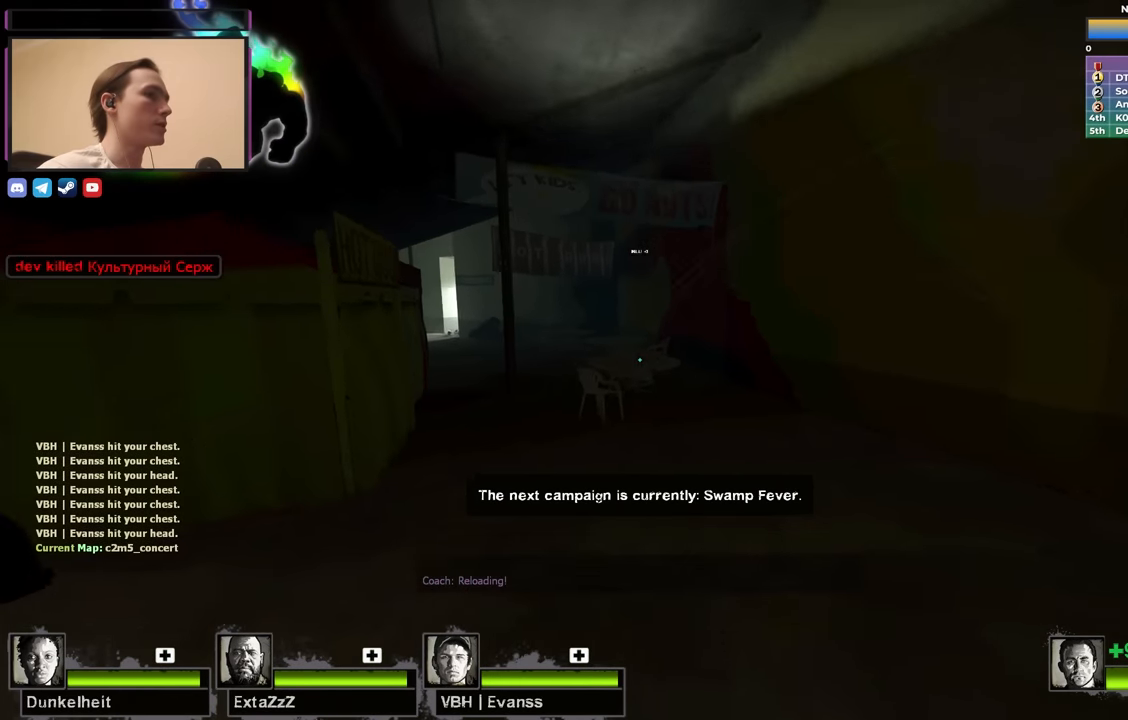
{"keys": ["d"], "events": [[200, "space", "down"], [334, "d", "down"], [384, "a", "up"], [384, "space", "up"]]}
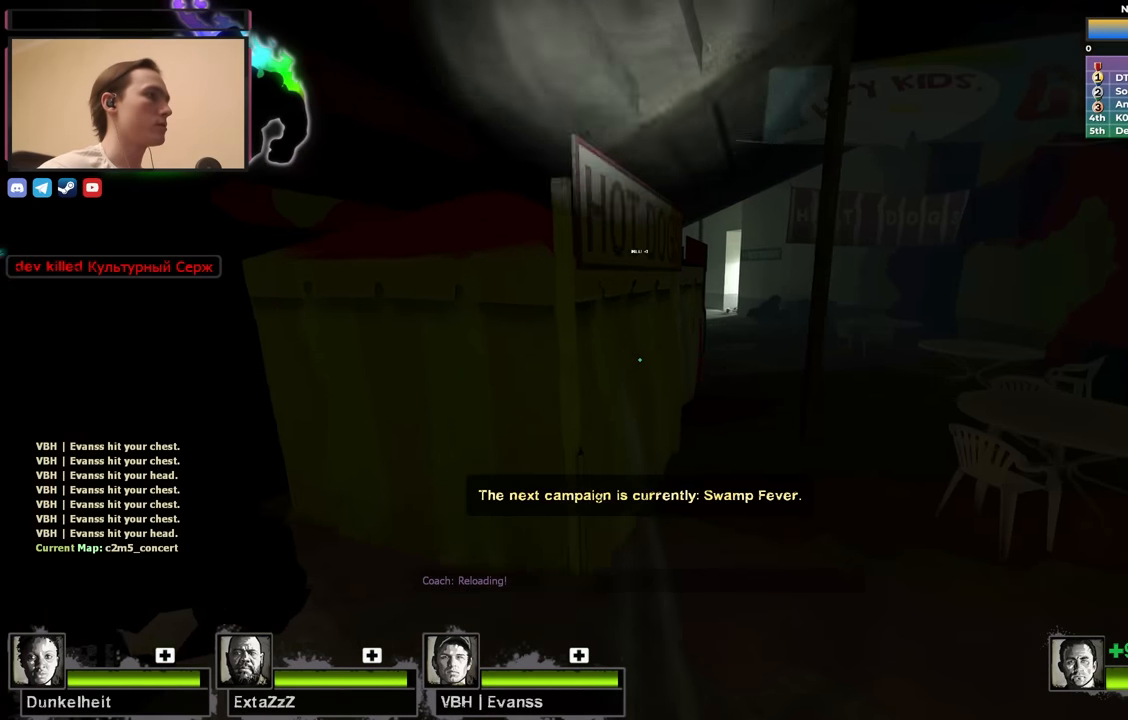
{"keys": ["a"], "events": [[300, "space", "down"], [350, "a", "down"], [350, "d", "up"], [484, "space", "up"]]}
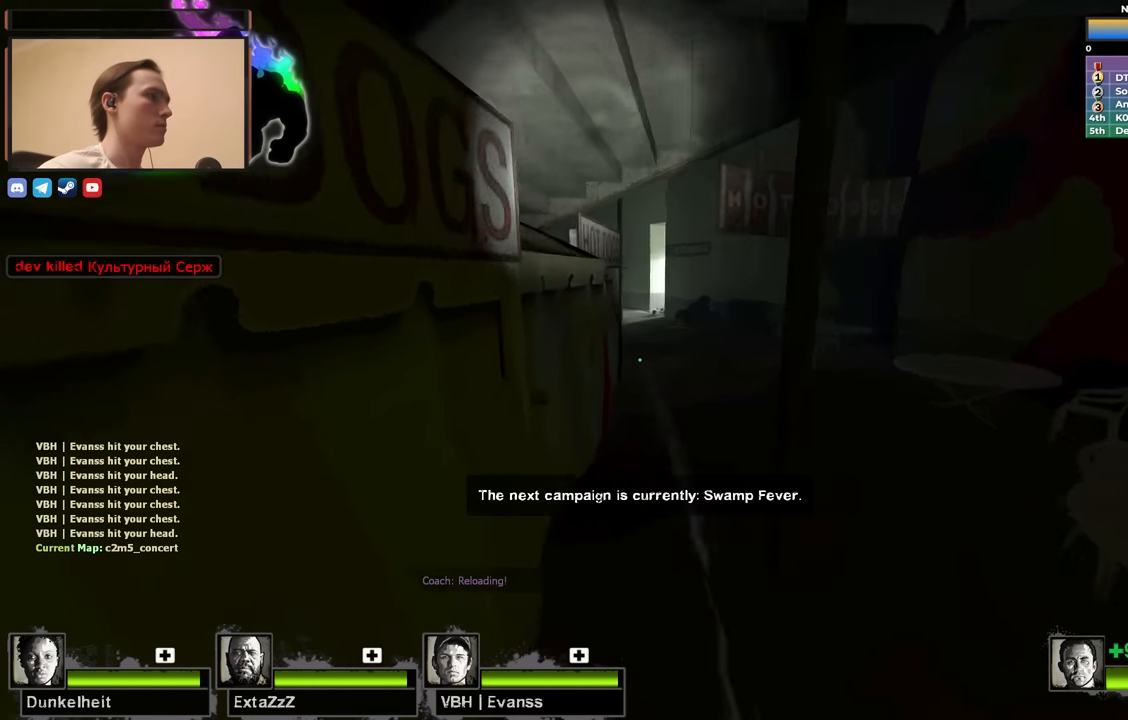
{"keys": ["d", "space"], "events": [[34, "d", "down"], [84, "a", "up"], [467, "space", "down"]]}
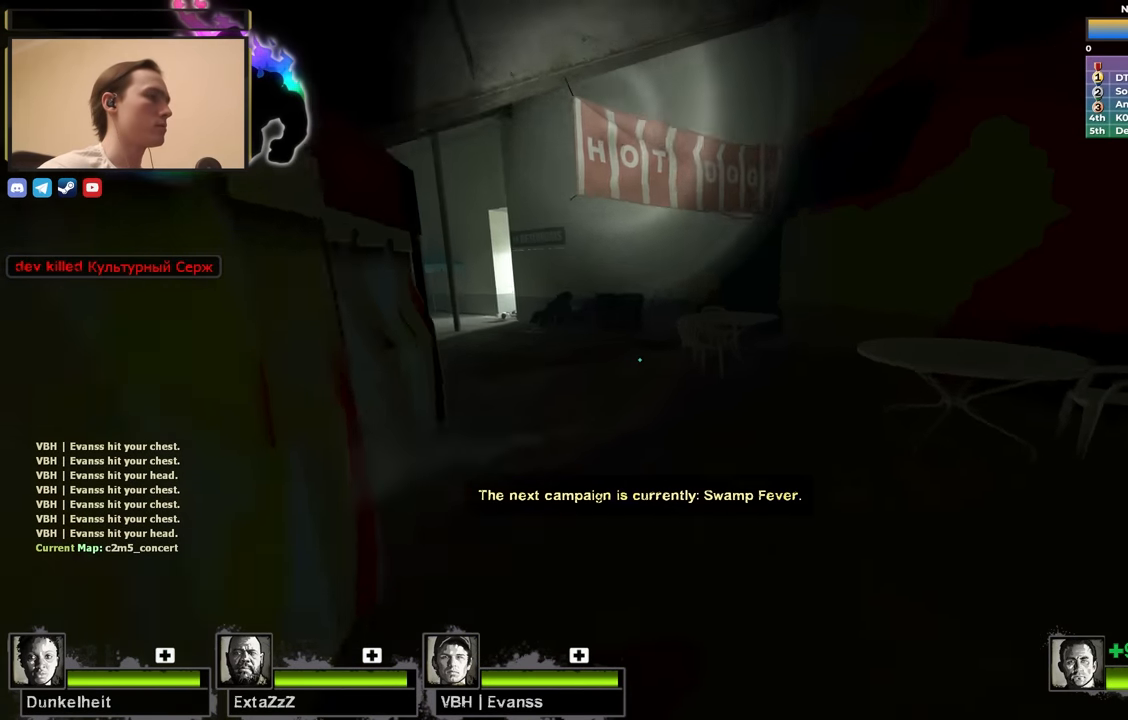
{"keys": ["a"], "events": [[134, "a", "down"], [134, "space", "up"], [184, "d", "up"]]}
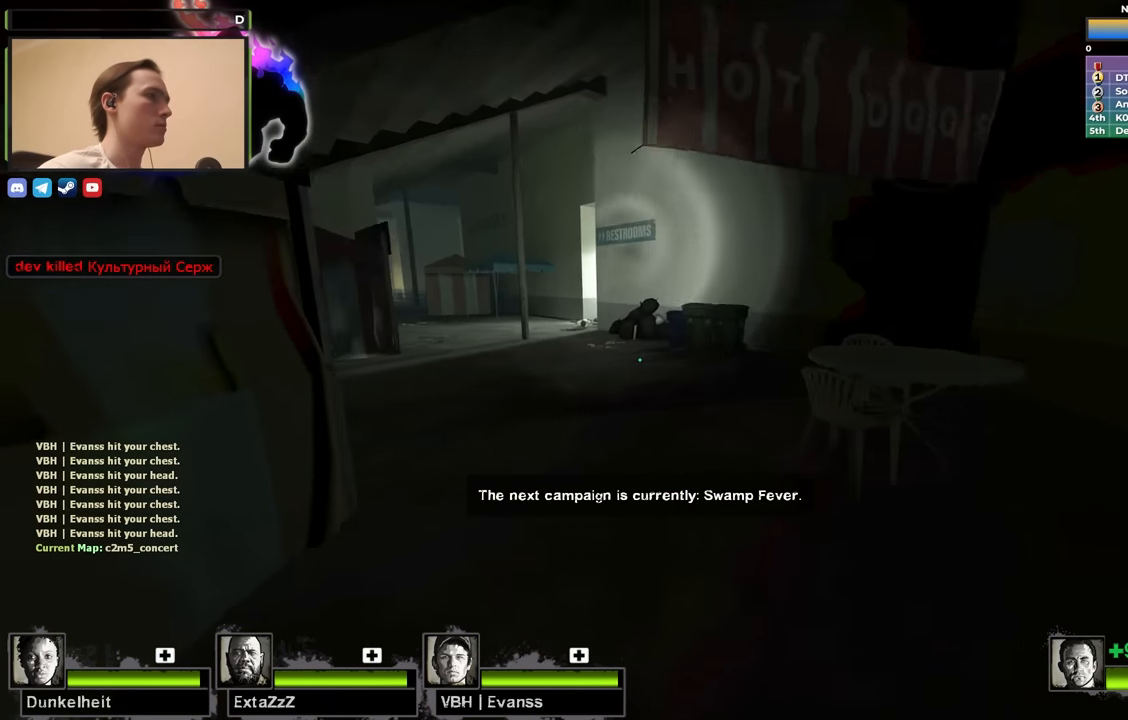
{"keys": ["d"], "events": [[67, "space", "down"], [250, "space", "up"], [300, "d", "down"], [350, "a", "up"]]}
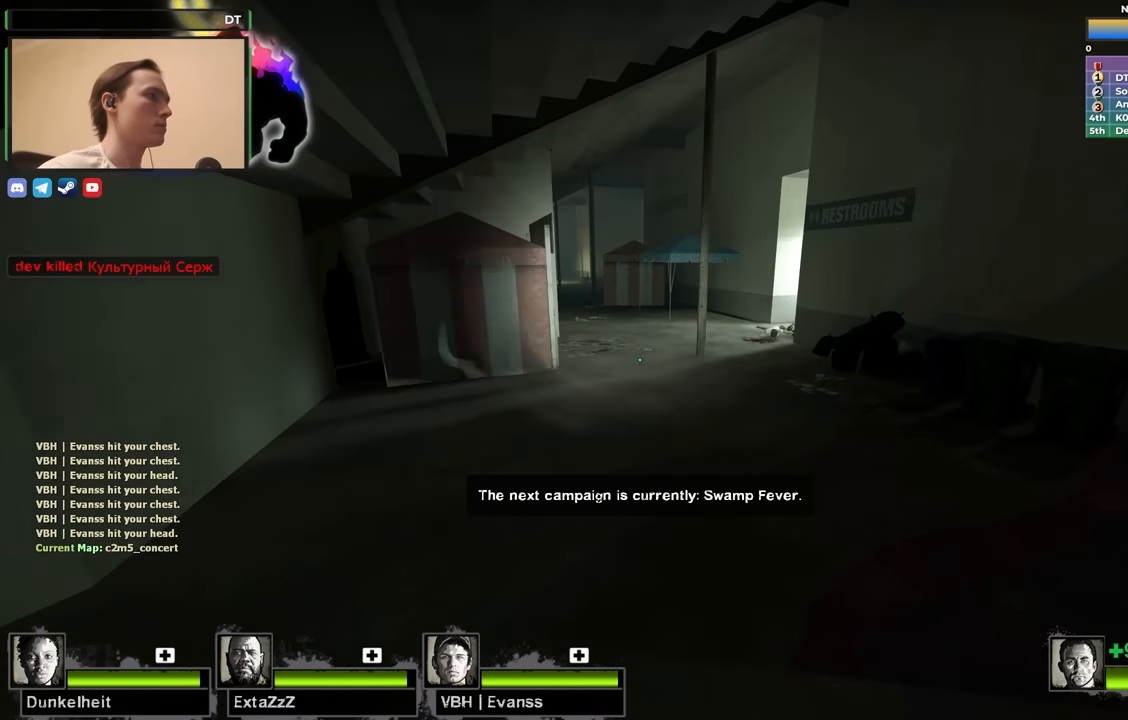
{"keys": ["a"], "events": [[184, "space", "down"], [234, "a", "down"], [317, "d", "up"], [367, "space", "up"]]}
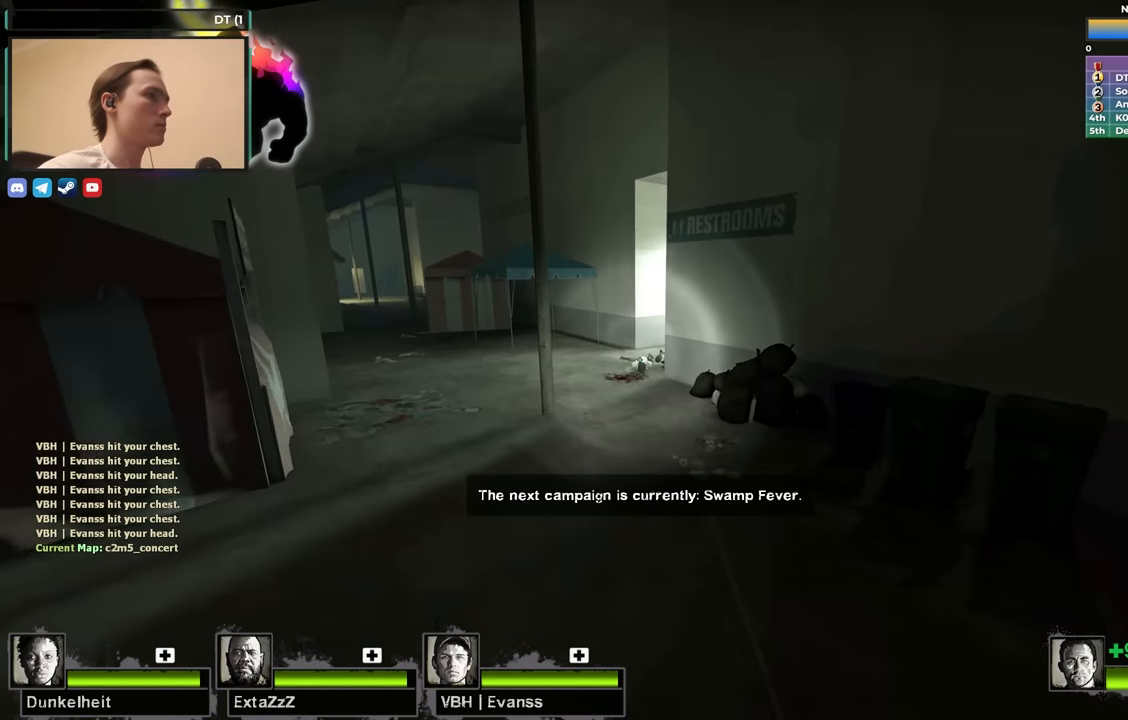
{"keys": ["a"], "events": [[334, "space", "down"], [467, "space", "up"]]}
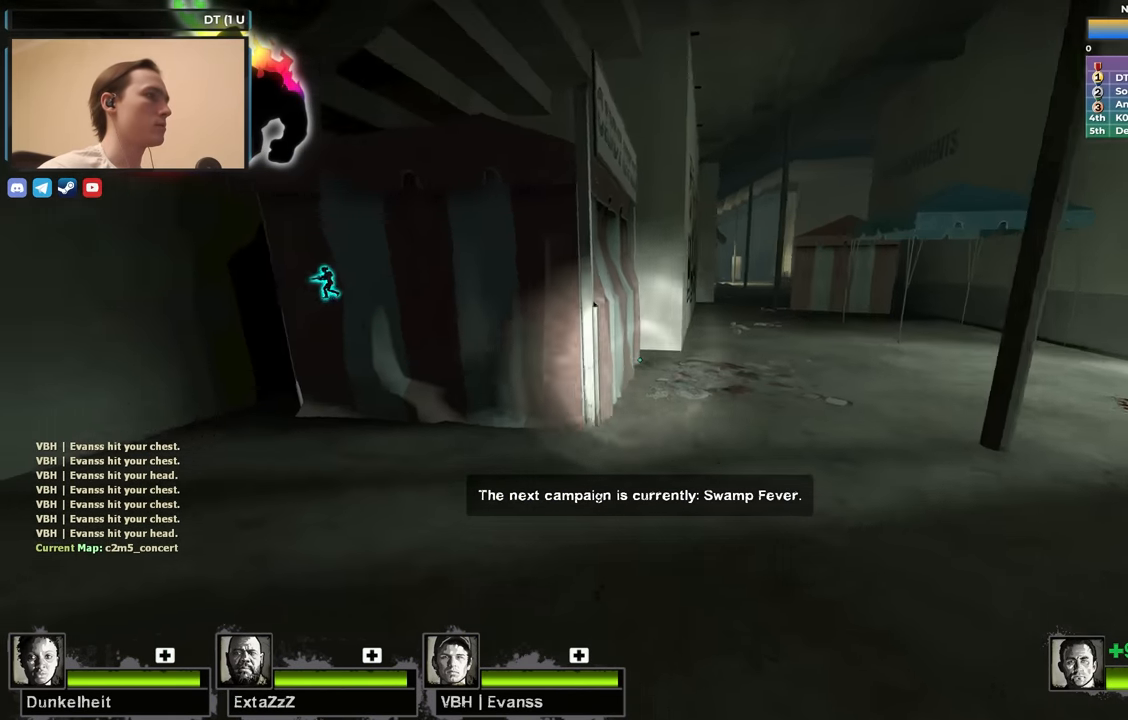
{"keys": ["d", "s"], "events": [[34, "d", "down"], [84, "a", "up"], [400, "s", "down"]]}
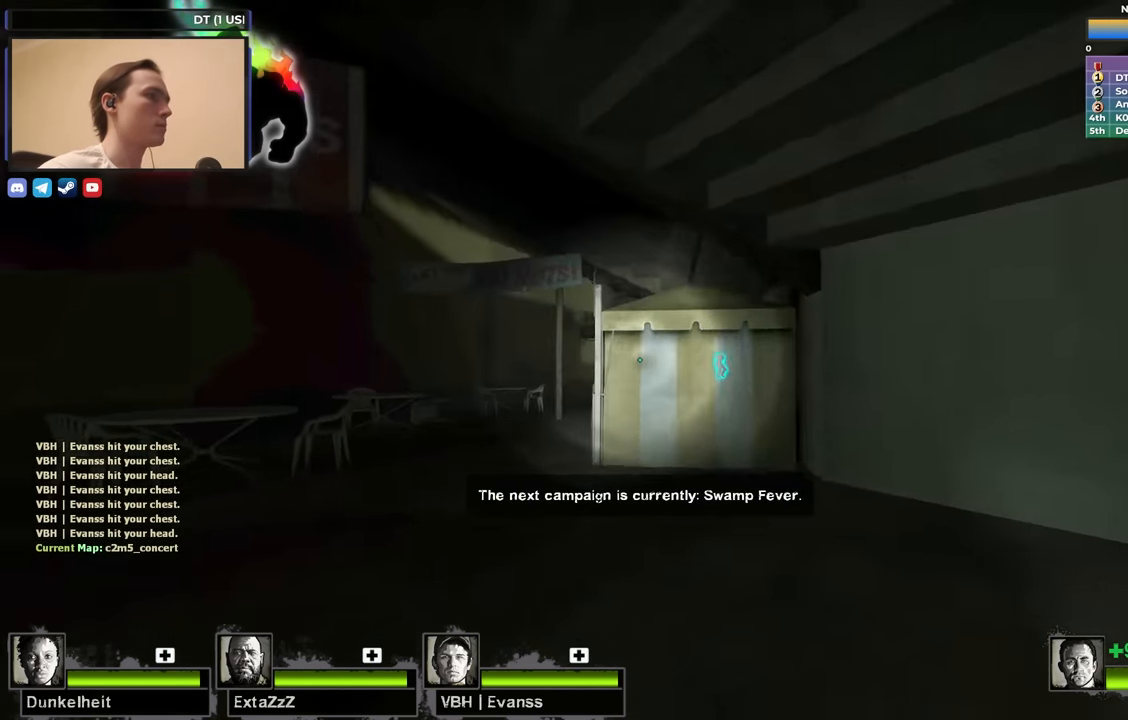
{"keys": ["d"], "events": [[450, "s", "up"]]}
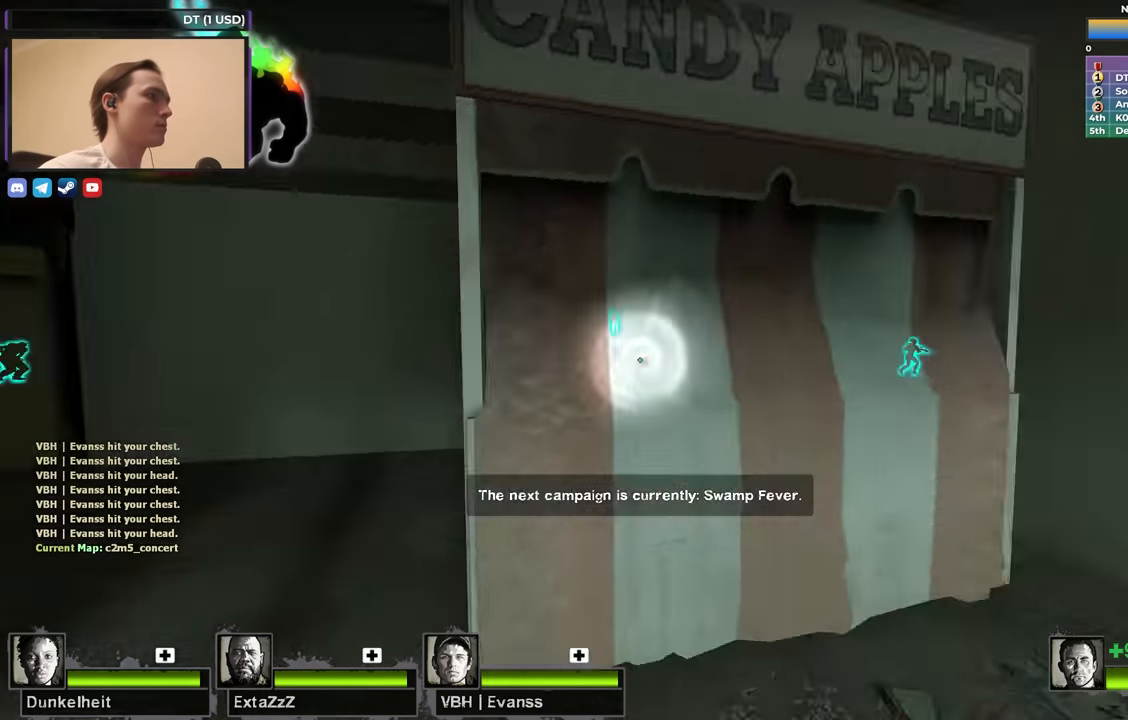
{"keys": ["w"], "events": [[50, "w", "down"], [100, "d", "up"]]}
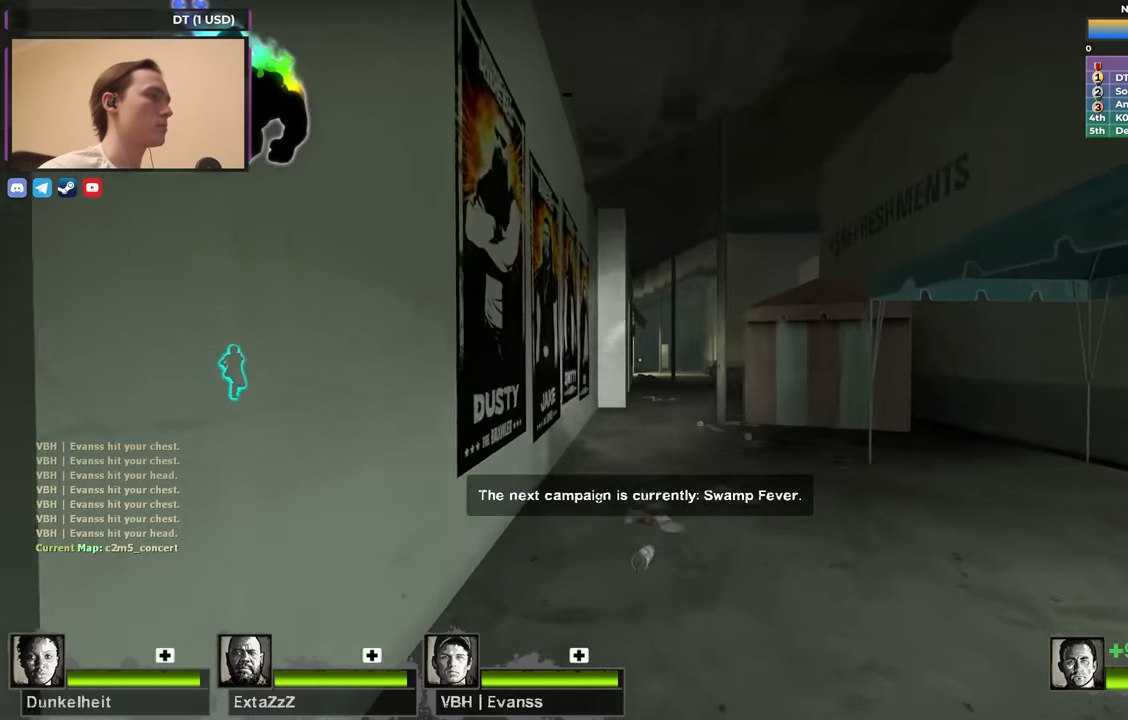
{"keys": ["w"], "events": []}
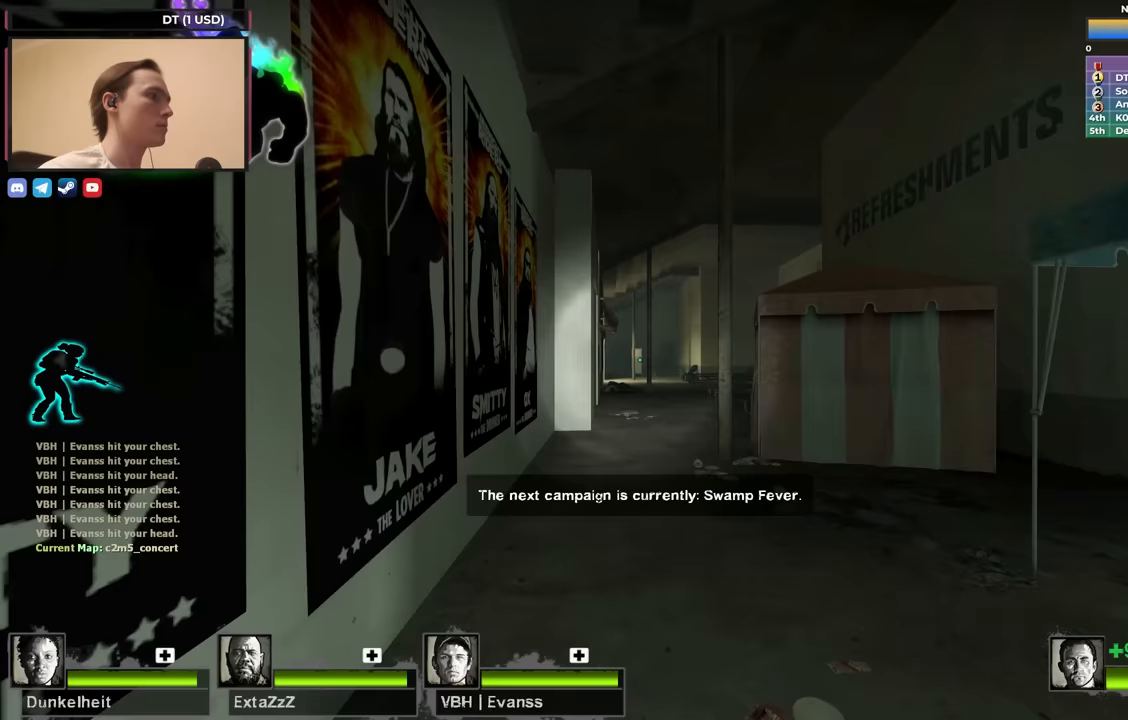
{"keys": ["w"], "events": []}
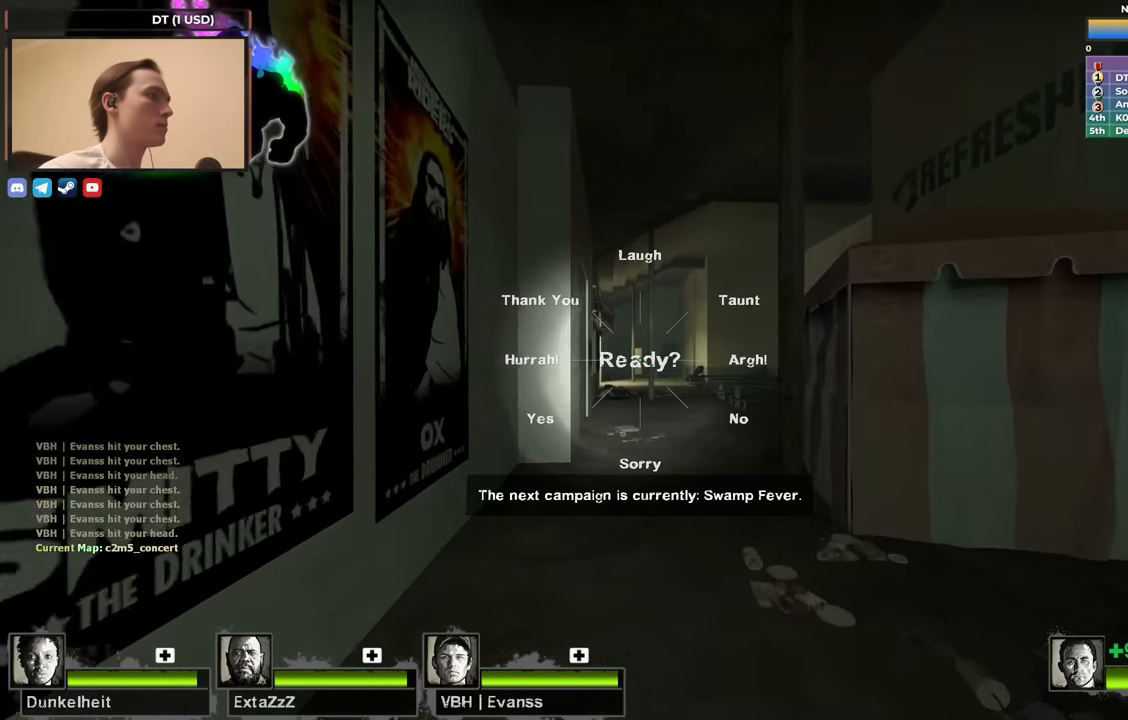
{"keys": ["w"], "events": []}
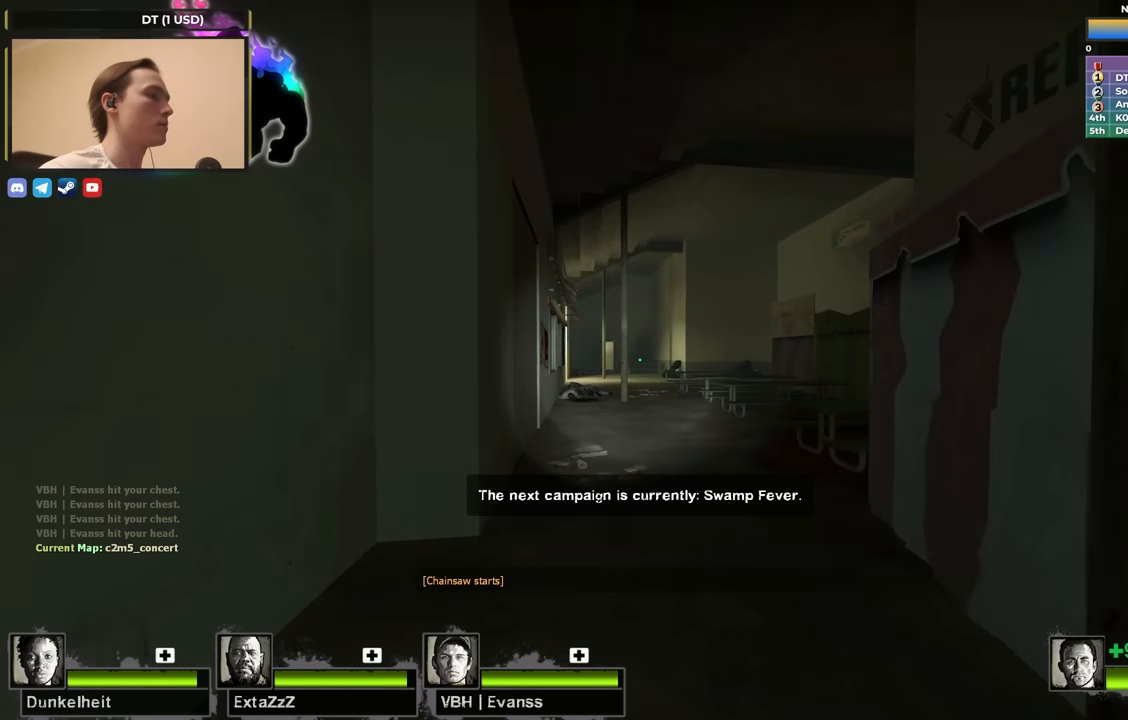
{"keys": ["w"], "events": []}
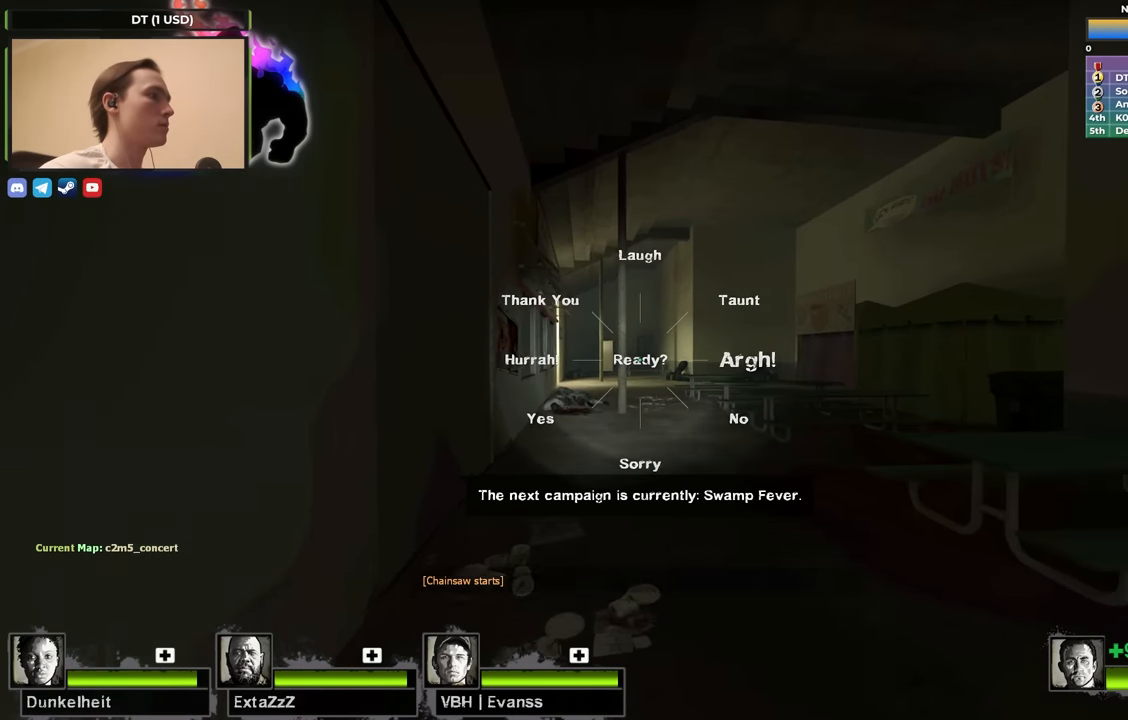
{"keys": ["d", "w"], "events": [[400, "d", "down"]]}
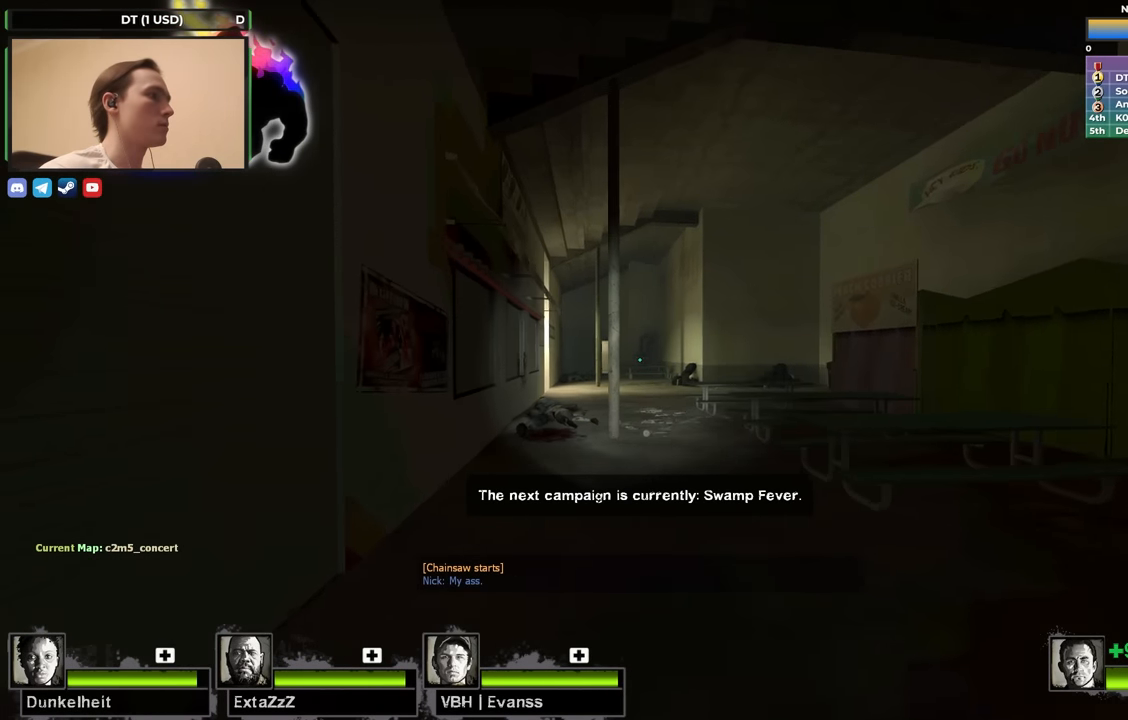
{"keys": ["w"], "events": [[17, "d", "up"]]}
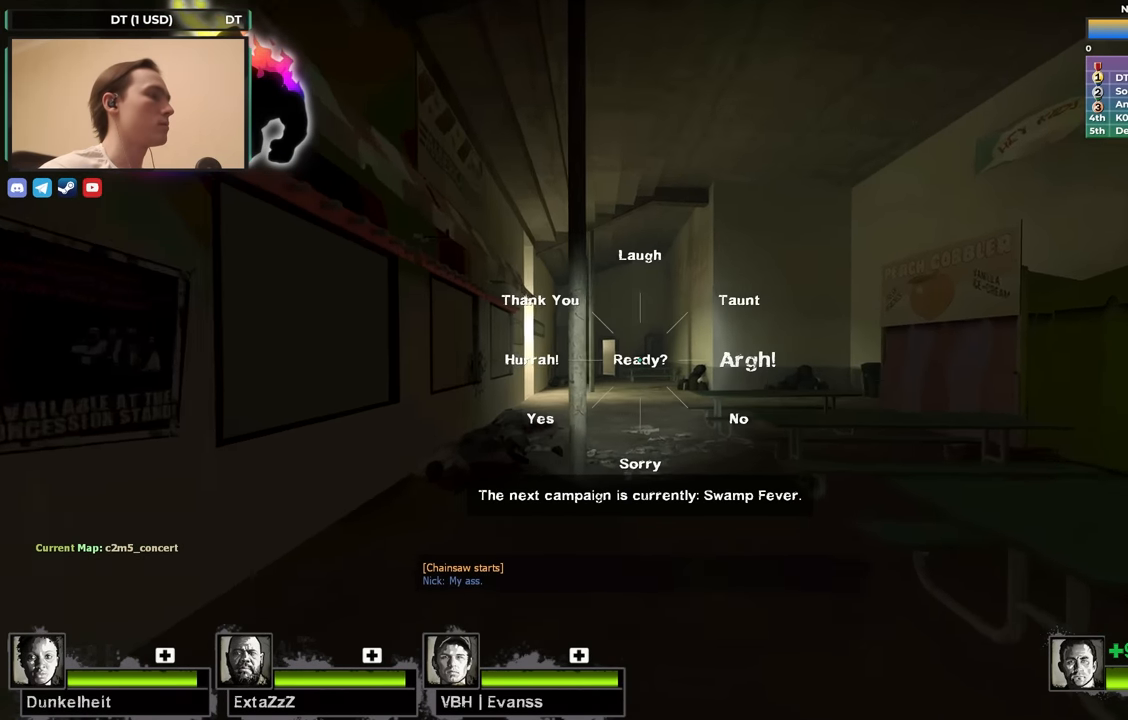
{"keys": ["d", "w"], "events": [[433, "d", "down"]]}
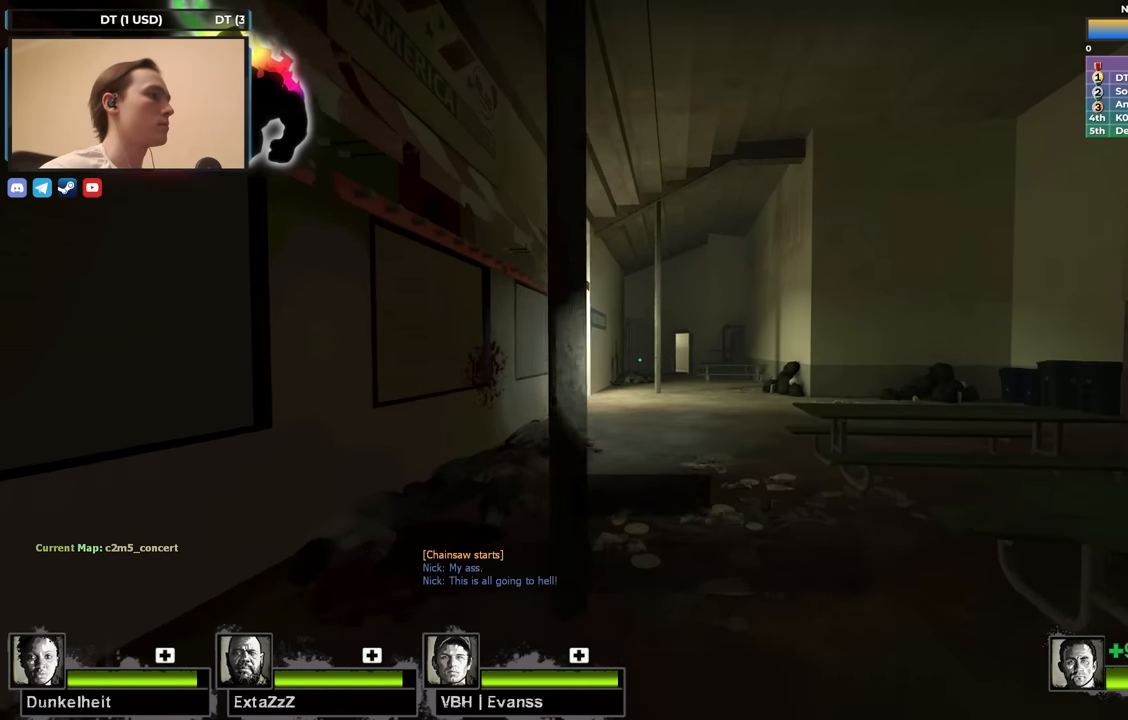
{"keys": ["d", "w"], "events": [[83, "d", "up"], [450, "d", "down"]]}
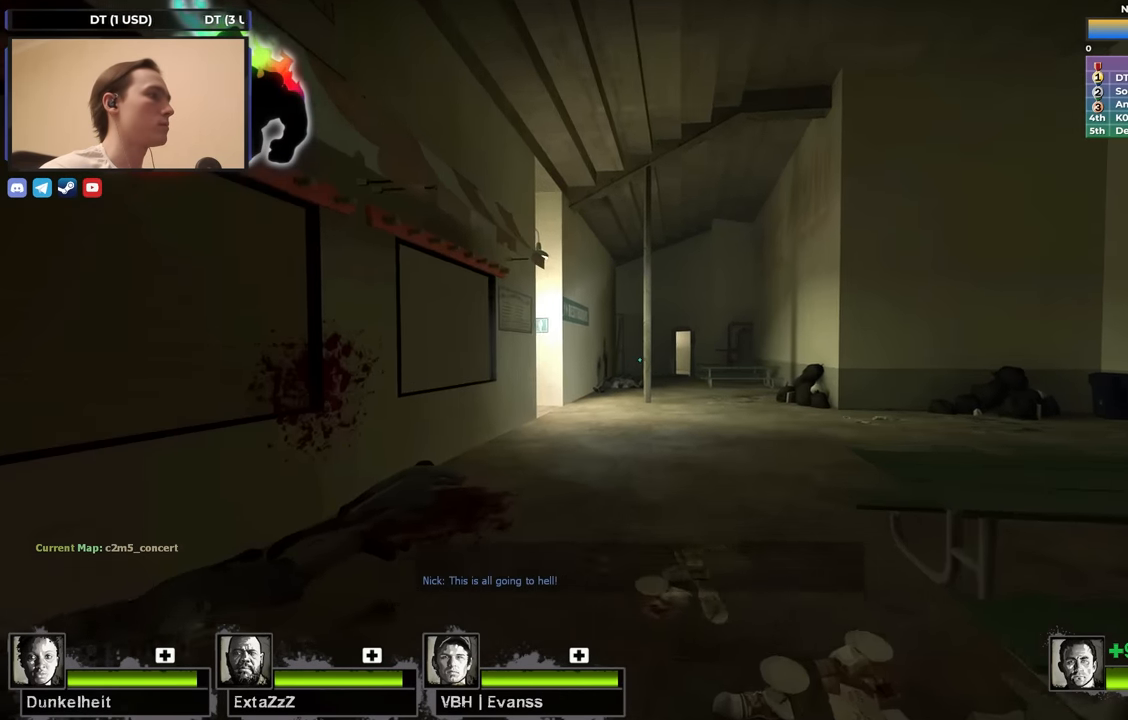
{"keys": ["w"], "events": [[150, "d", "up"]]}